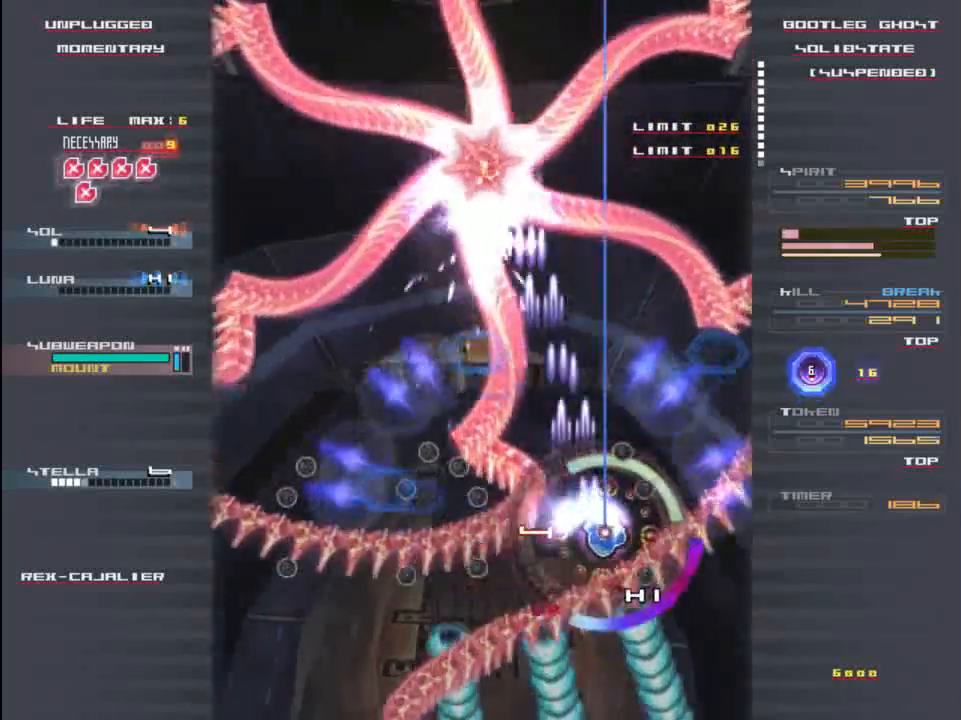
Gameplay with keyboard; each line is a JSON object with the keys held at the frame after it. "events" lists presses ("down") and releases ("up") of "c", "down", "left", "right", "shift", "up", "x" and "z" between this image and that frame as [ms after this image, input, new state], when the widget could be followed in between. No other keys are recorded. Mouse input is not recorded.
{"keys": ["z"], "events": [[133, "right", "up"], [233, "left", "down"], [300, "left", "up"]]}
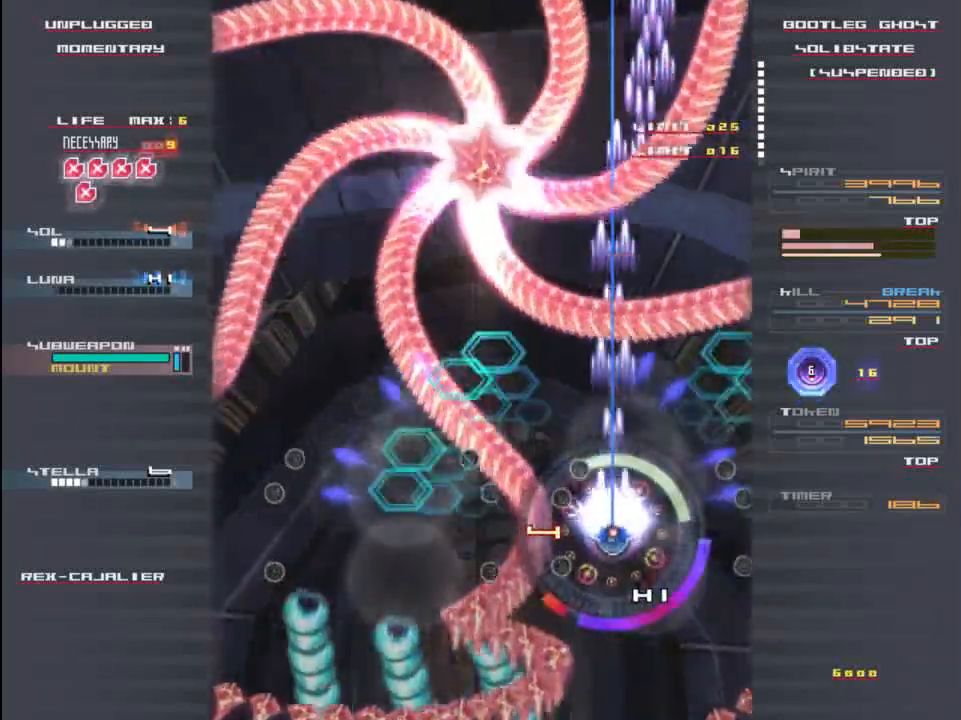
{"keys": ["left", "z"], "events": [[183, "left", "down"], [350, "left", "up"], [417, "left", "down"]]}
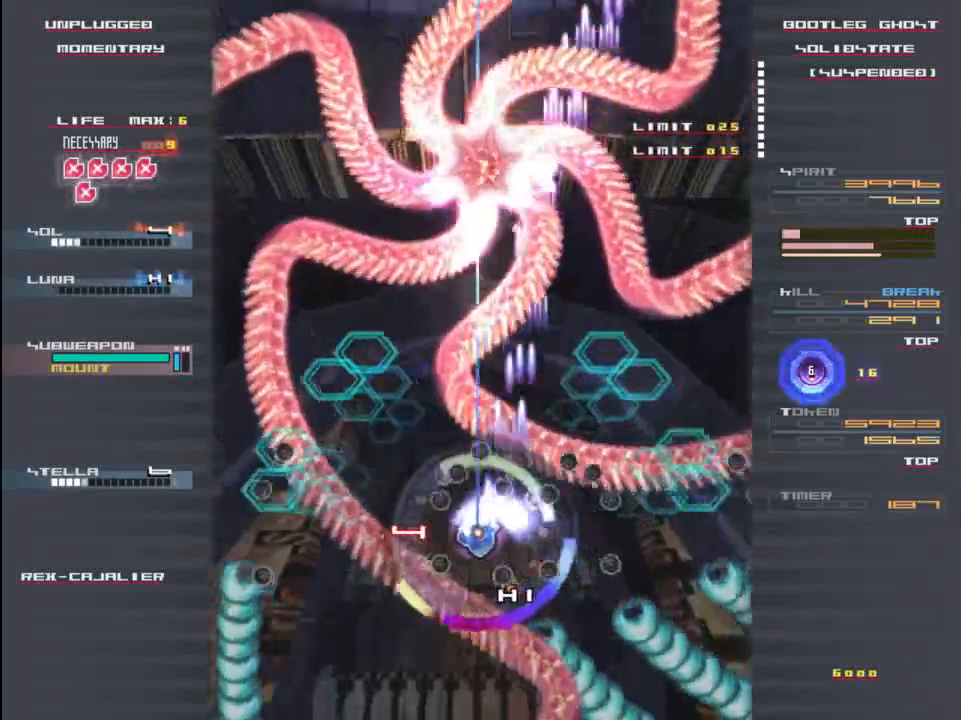
{"keys": ["right", "z"], "events": [[283, "left", "up"], [483, "right", "down"]]}
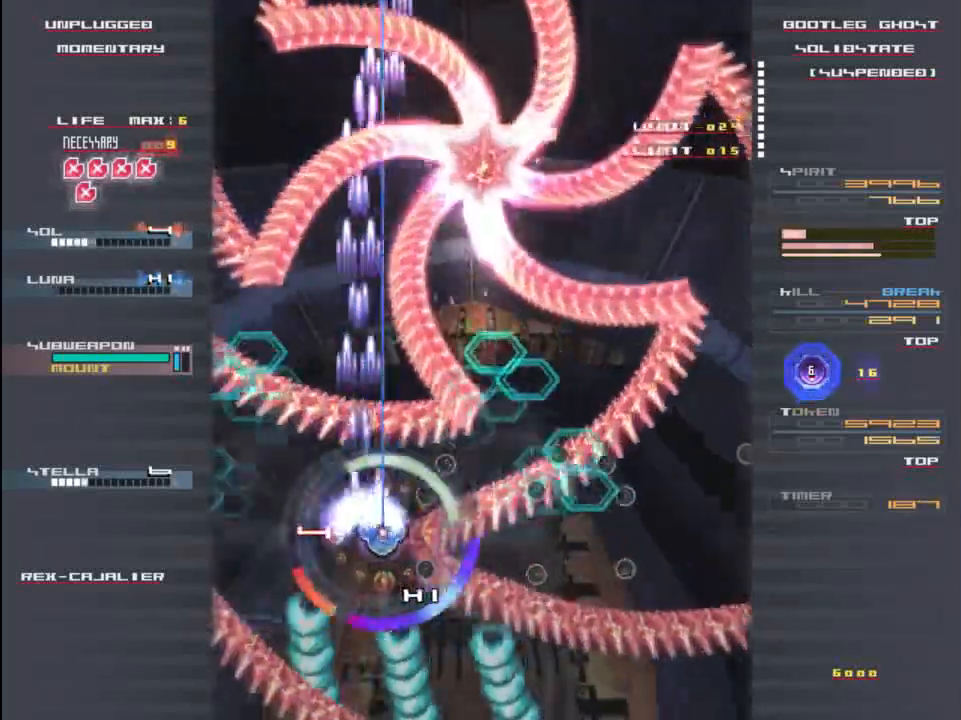
{"keys": ["left", "z"], "events": [[367, "right", "up"], [500, "left", "down"]]}
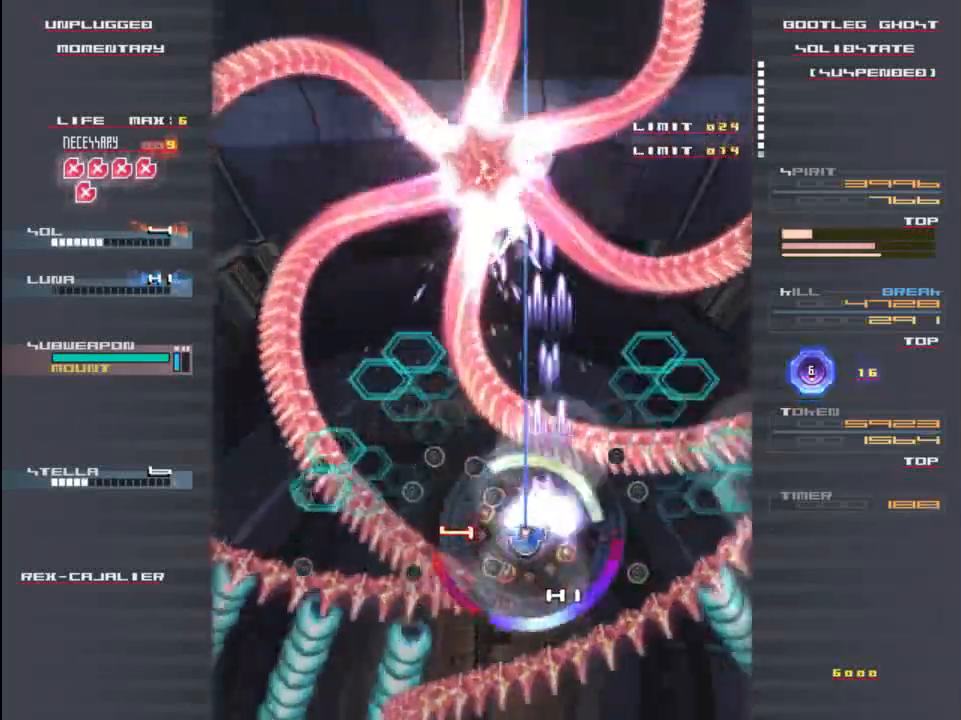
{"keys": ["z"], "events": [[200, "z", "up"], [300, "z", "down"], [367, "left", "up"]]}
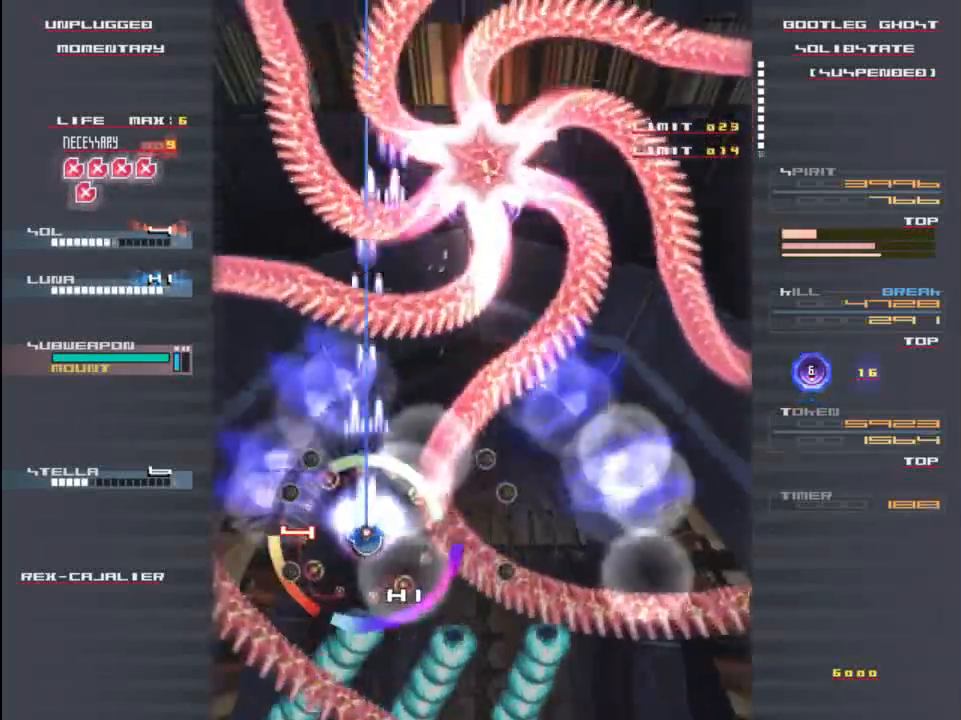
{"keys": ["right", "z"], "events": [[200, "right", "down"]]}
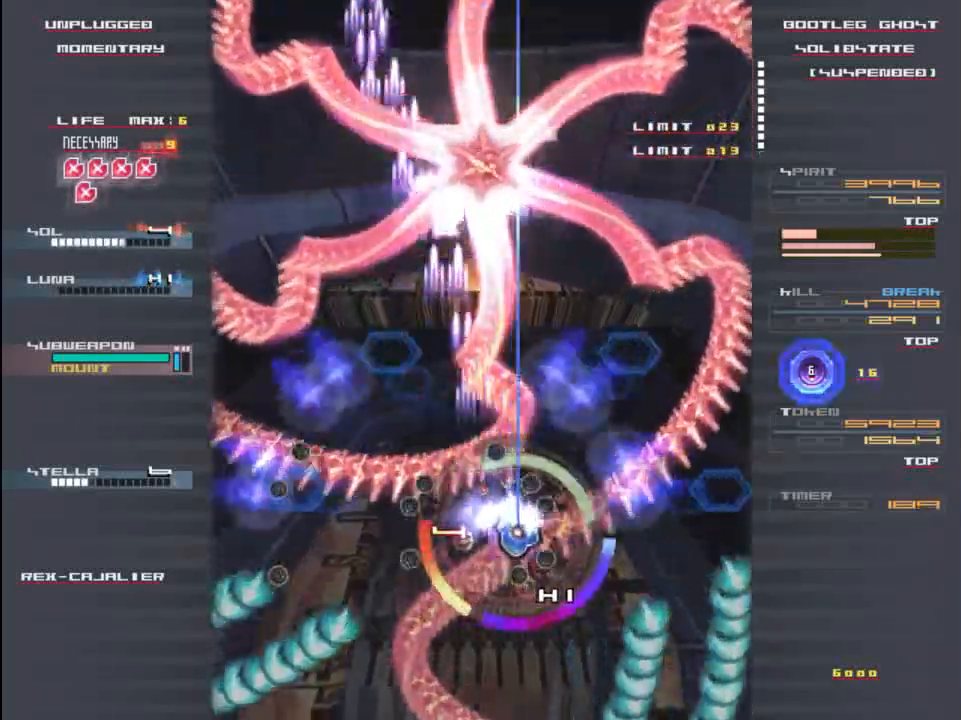
{"keys": ["left", "z"], "events": [[267, "right", "up"], [450, "left", "down"]]}
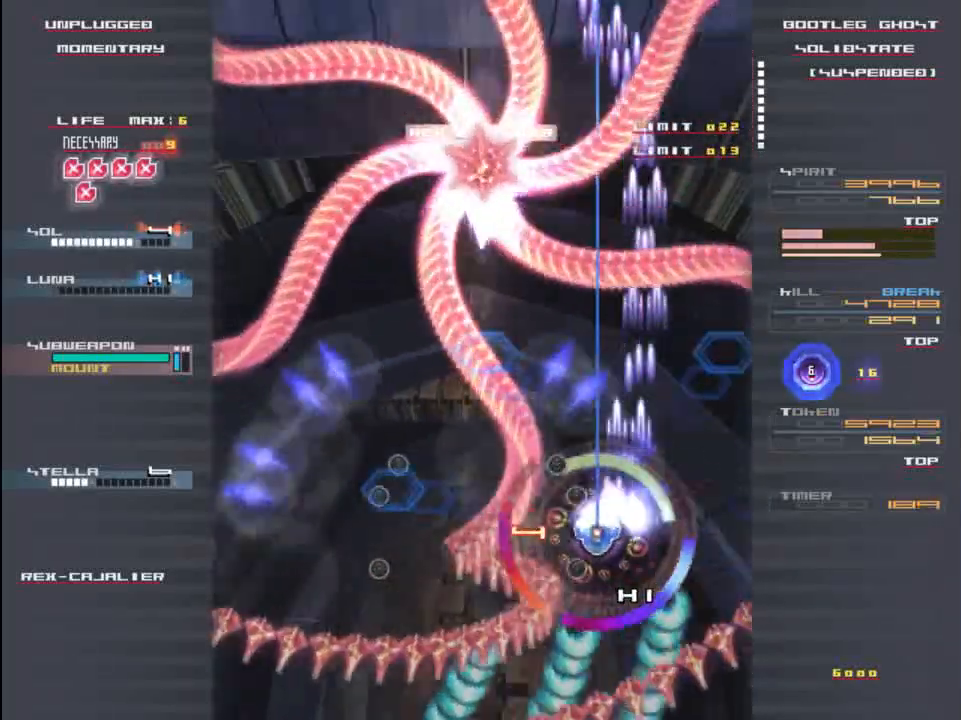
{"keys": ["left", "z"], "events": [[50, "left", "up"], [417, "left", "down"]]}
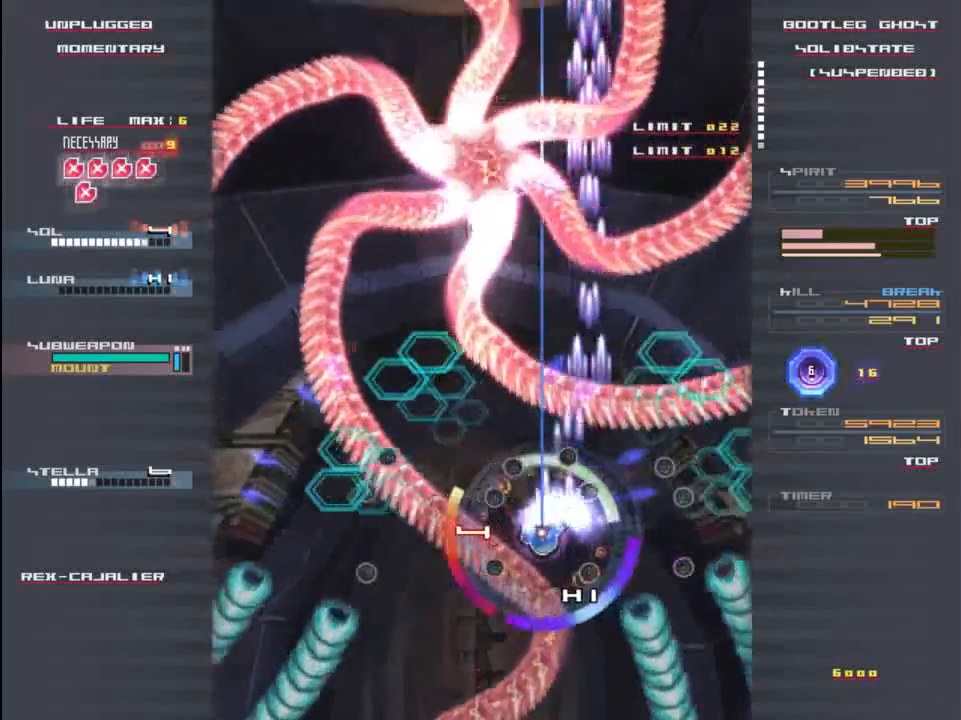
{"keys": ["z"], "events": [[450, "left", "up"]]}
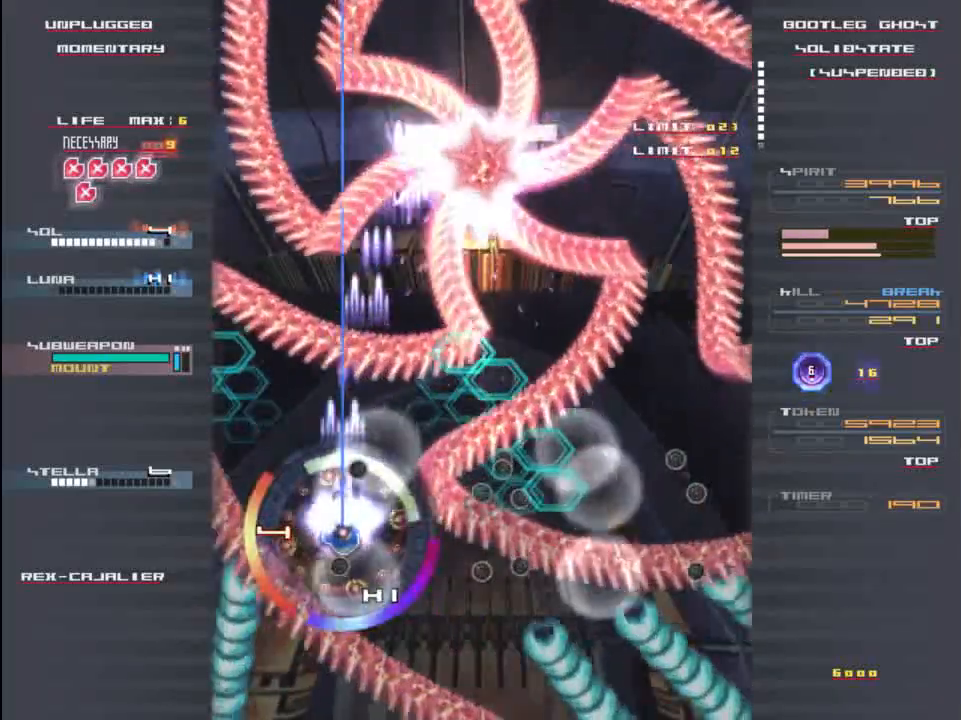
{"keys": ["right", "z"], "events": [[167, "right", "down"]]}
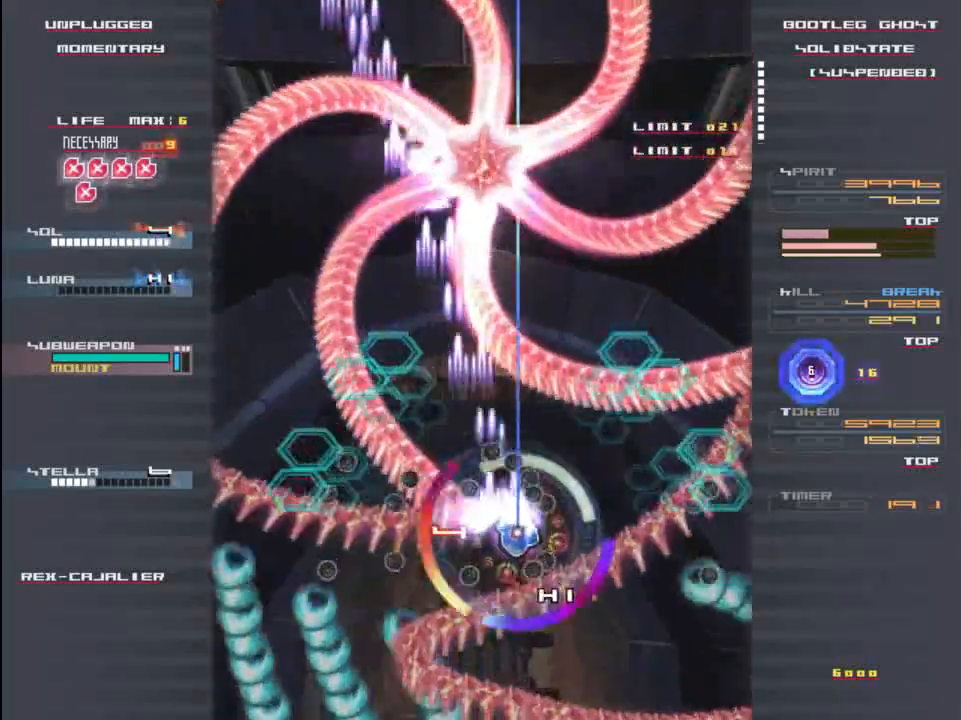
{"keys": ["left", "z"], "events": [[100, "right", "up"], [233, "left", "down"]]}
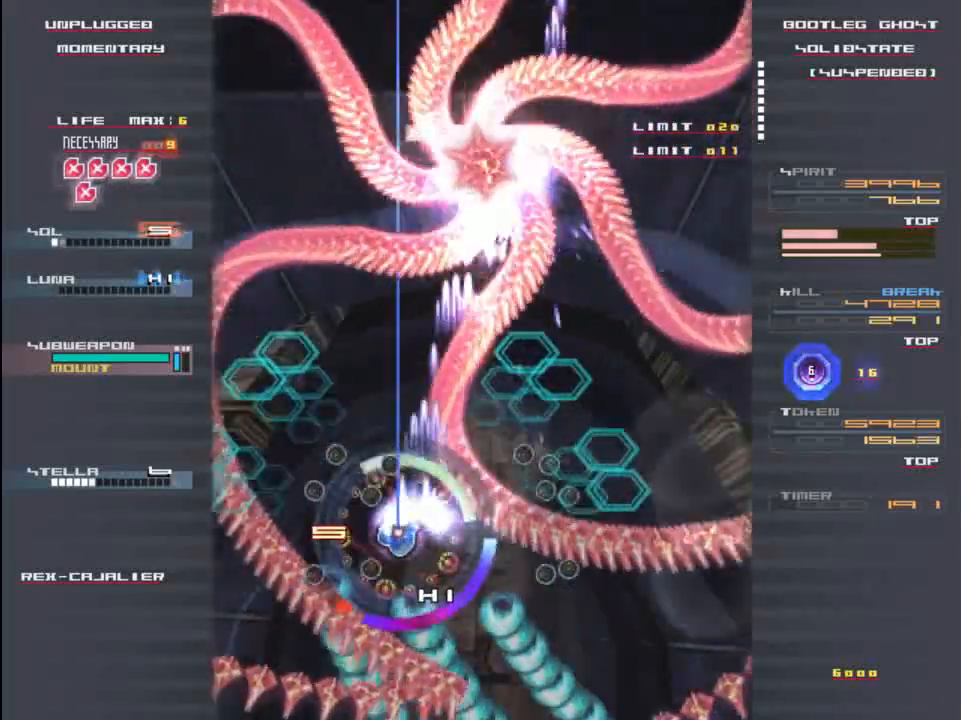
{"keys": ["right", "z"], "events": [[133, "left", "up"], [417, "right", "down"]]}
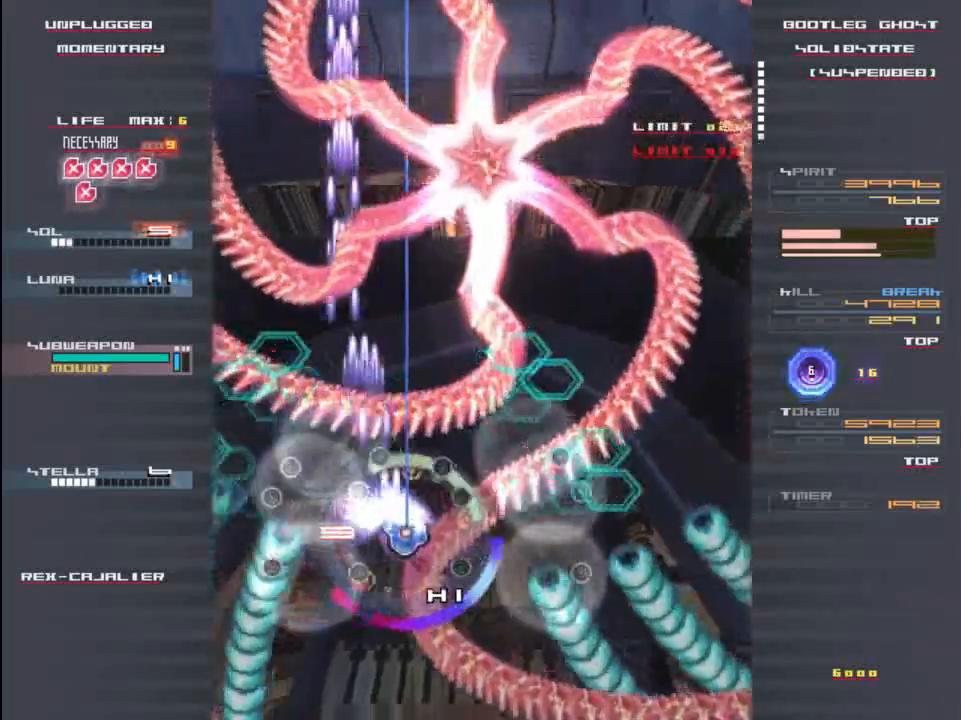
{"keys": ["right", "z"], "events": []}
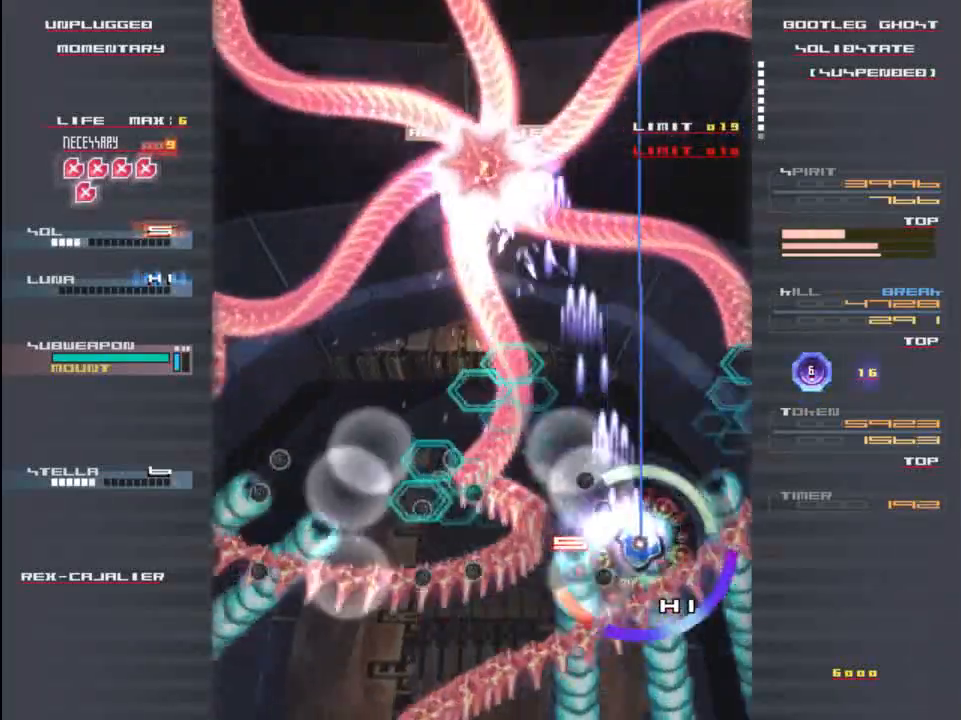
{"keys": [], "events": [[17, "right", "up"], [217, "left", "down"], [283, "left", "up"], [383, "z", "up"]]}
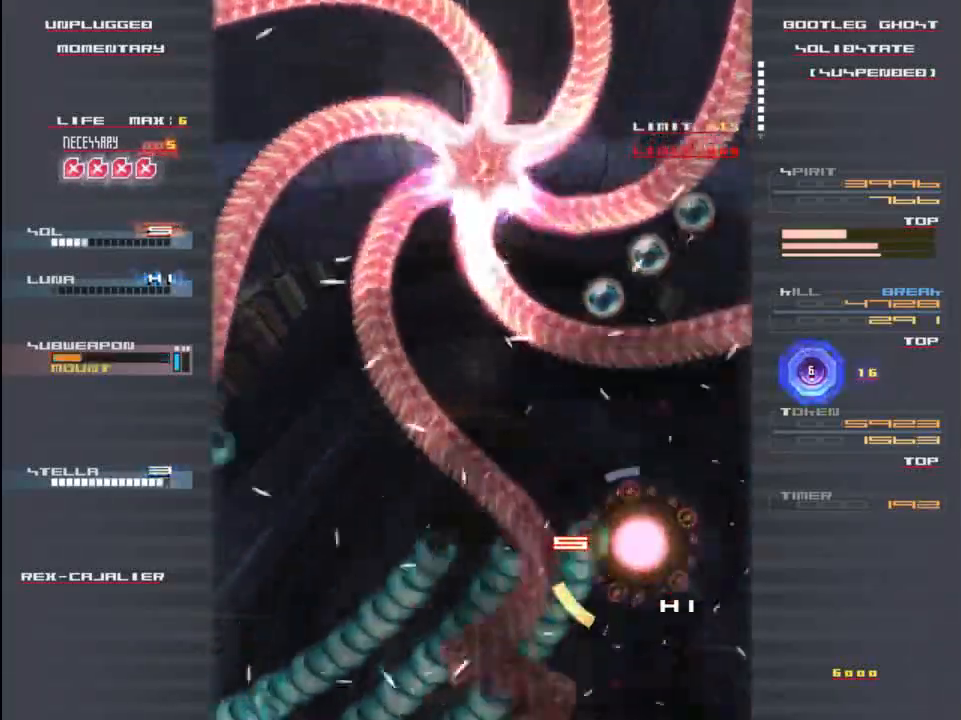
{"keys": [], "events": [[17, "z", "down"], [250, "left", "down"], [450, "left", "up"], [483, "z", "up"]]}
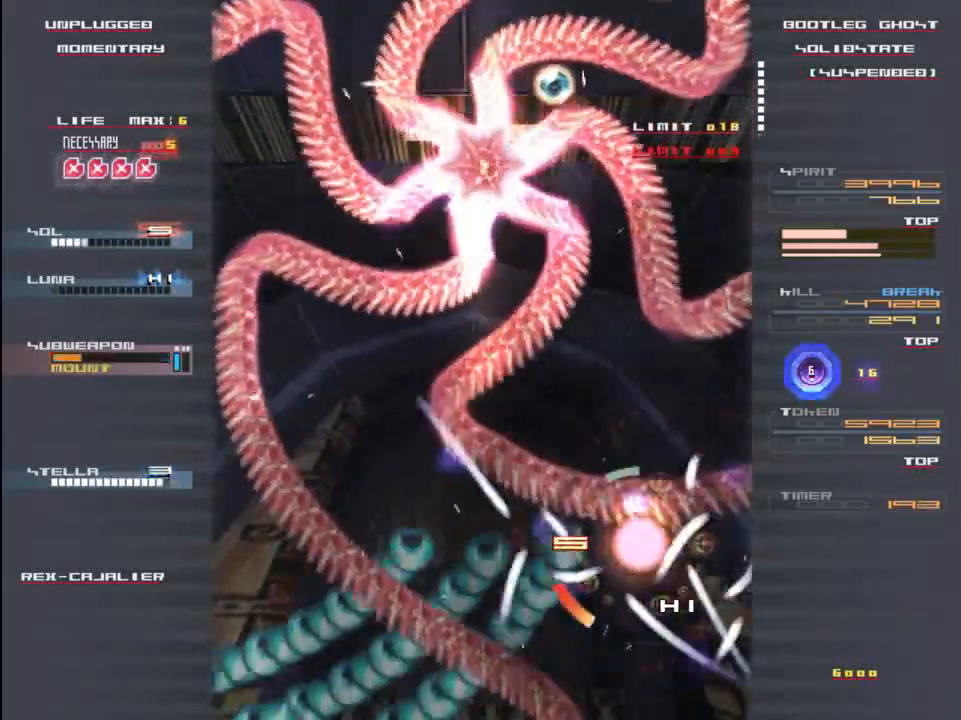
{"keys": [], "events": [[250, "z", "down"], [383, "z", "up"]]}
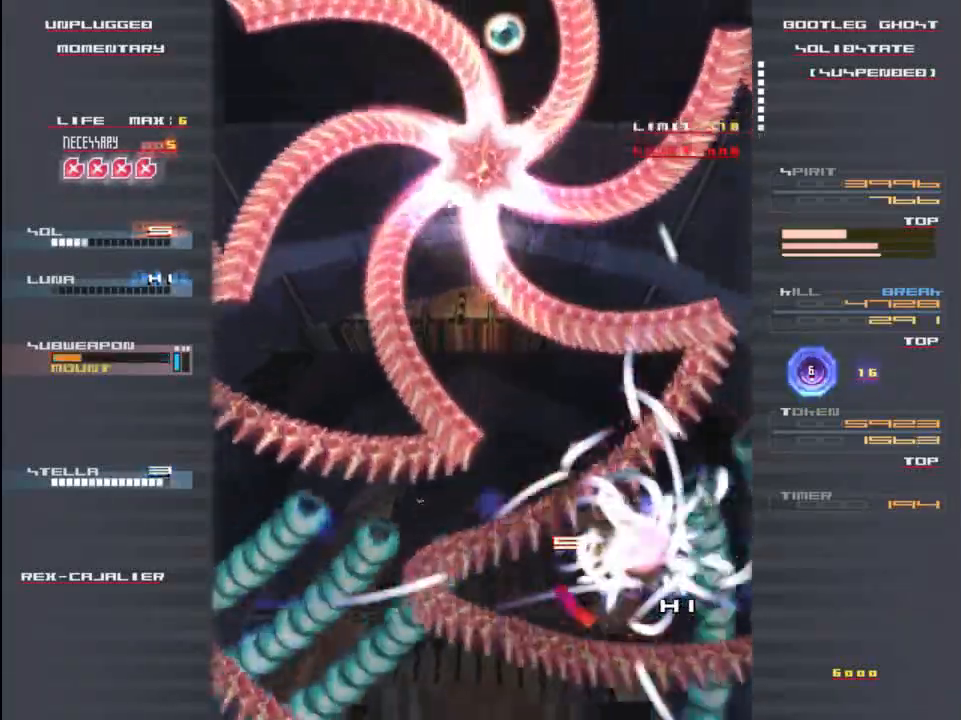
{"keys": ["left", "z"], "events": [[117, "z", "down"], [283, "z", "up"], [417, "left", "down"], [483, "z", "down"]]}
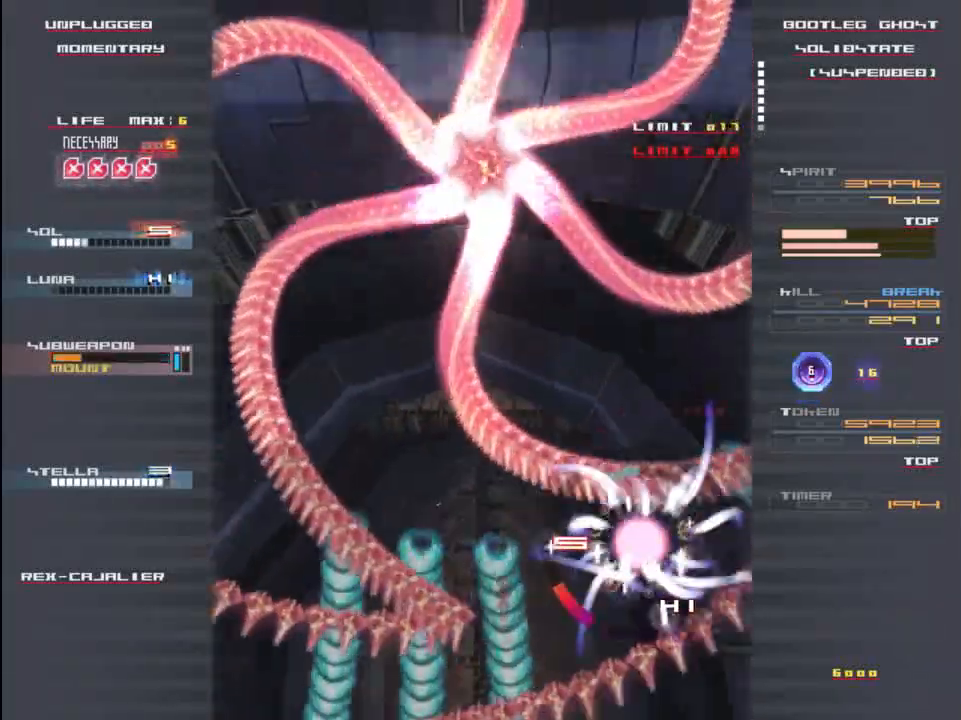
{"keys": ["z"], "events": [[50, "left", "up"], [83, "z", "up"], [217, "z", "down"], [283, "z", "up"], [317, "left", "down"], [417, "z", "down"], [483, "left", "up"]]}
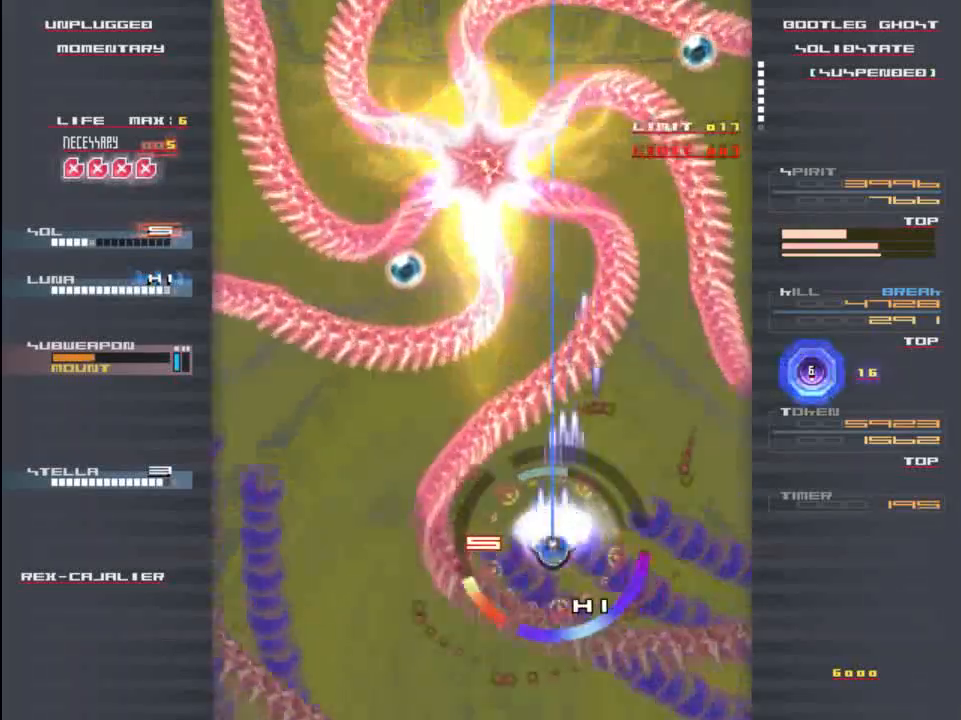
{"keys": ["z"], "events": [[183, "up", "down"], [317, "up", "up"]]}
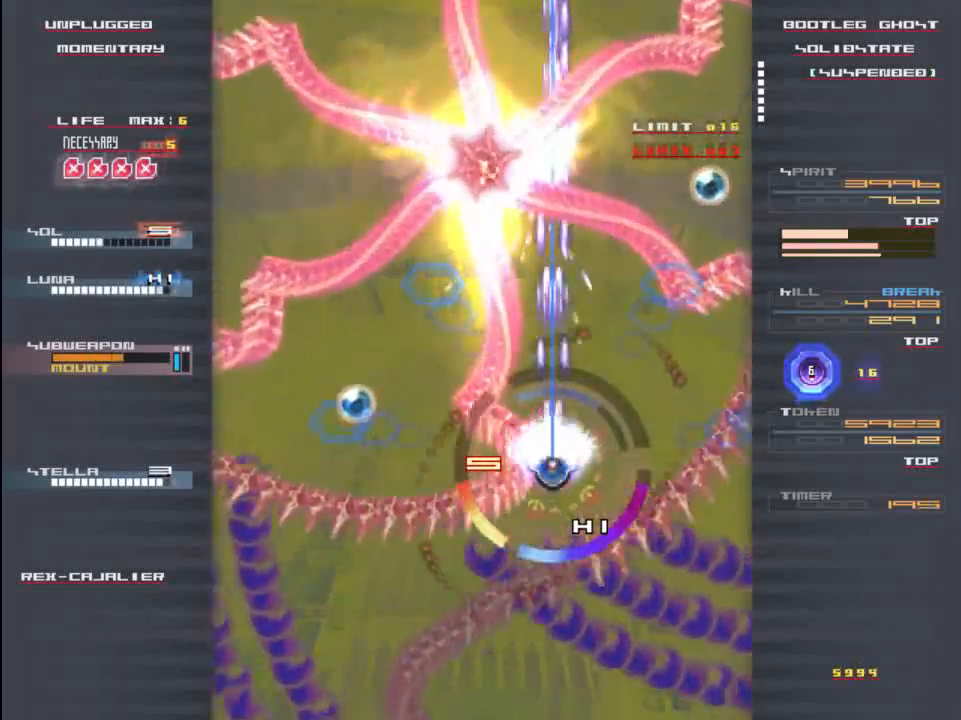
{"keys": ["z"], "events": [[117, "down", "down"], [250, "down", "up"]]}
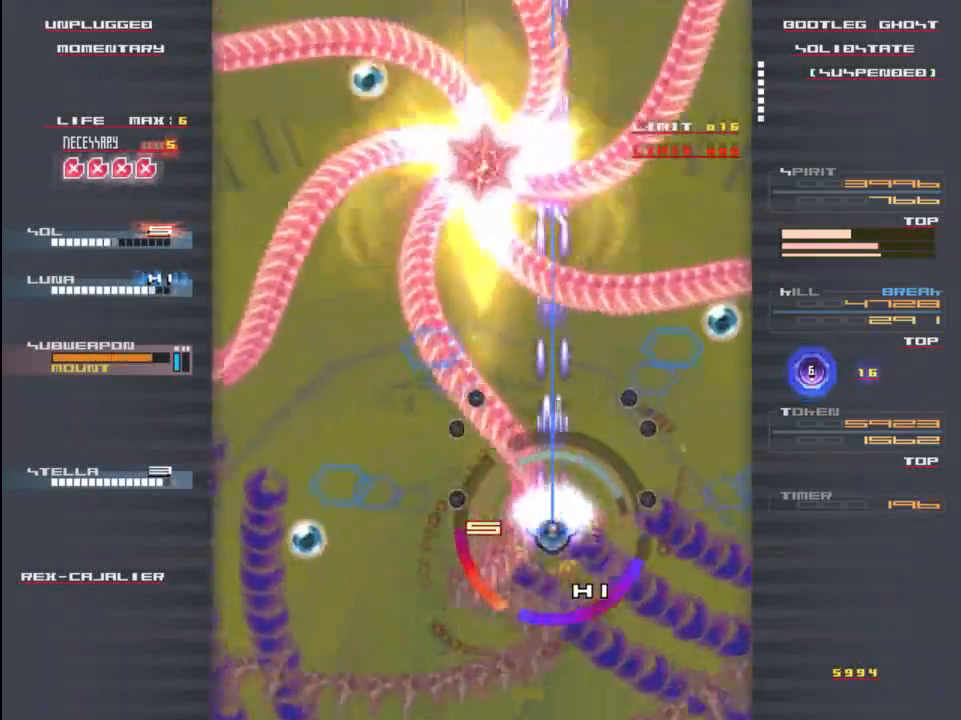
{"keys": ["left", "z"], "events": [[17, "up", "down"], [150, "up", "up"], [283, "left", "down"]]}
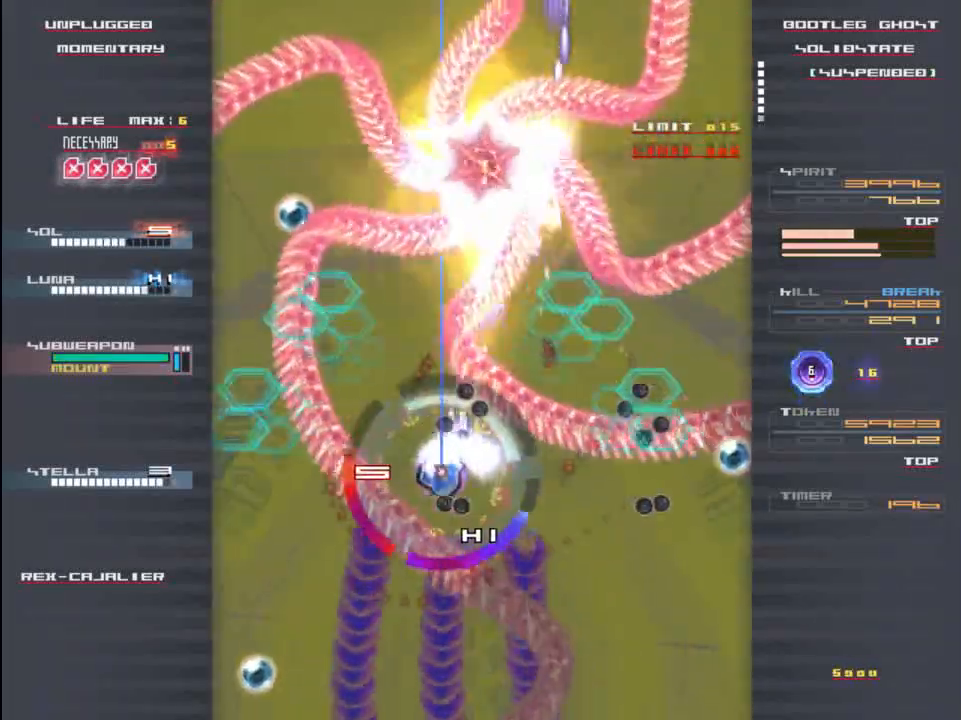
{"keys": ["right"], "events": [[200, "left", "up"], [400, "right", "down"], [467, "z", "up"]]}
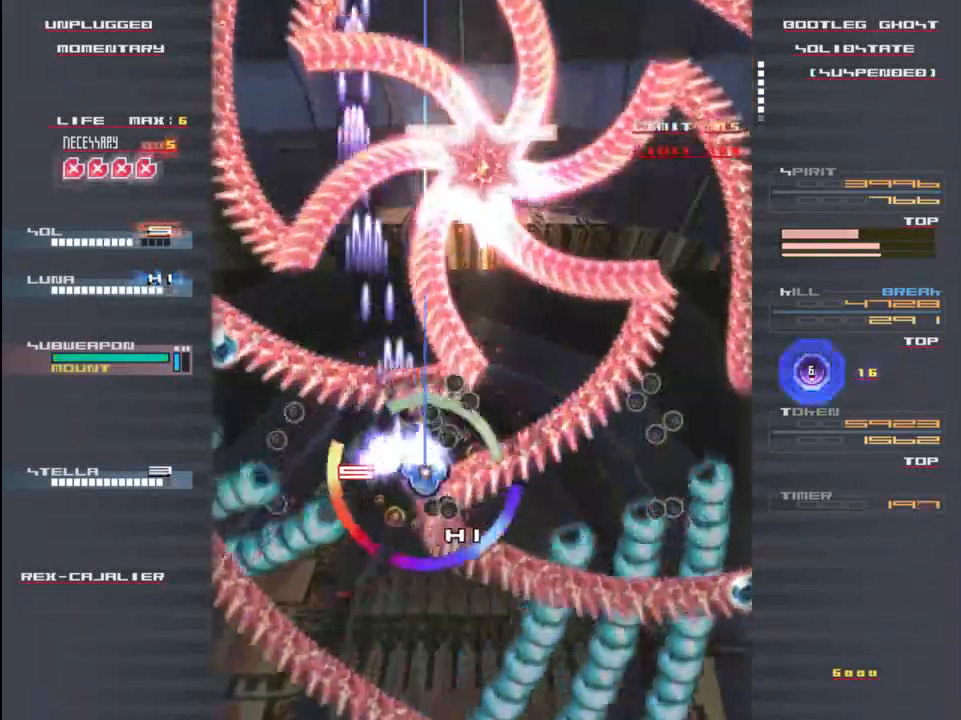
{"keys": ["left", "z"], "events": [[167, "z", "down"], [300, "right", "up"], [317, "left", "down"]]}
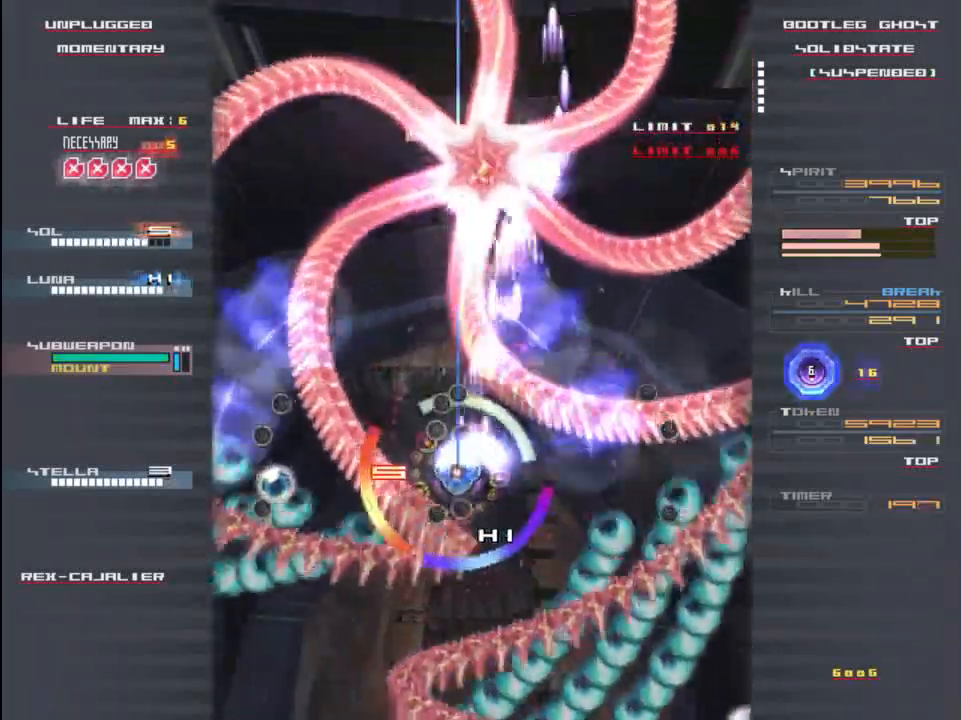
{"keys": ["z"], "events": [[217, "left", "up"]]}
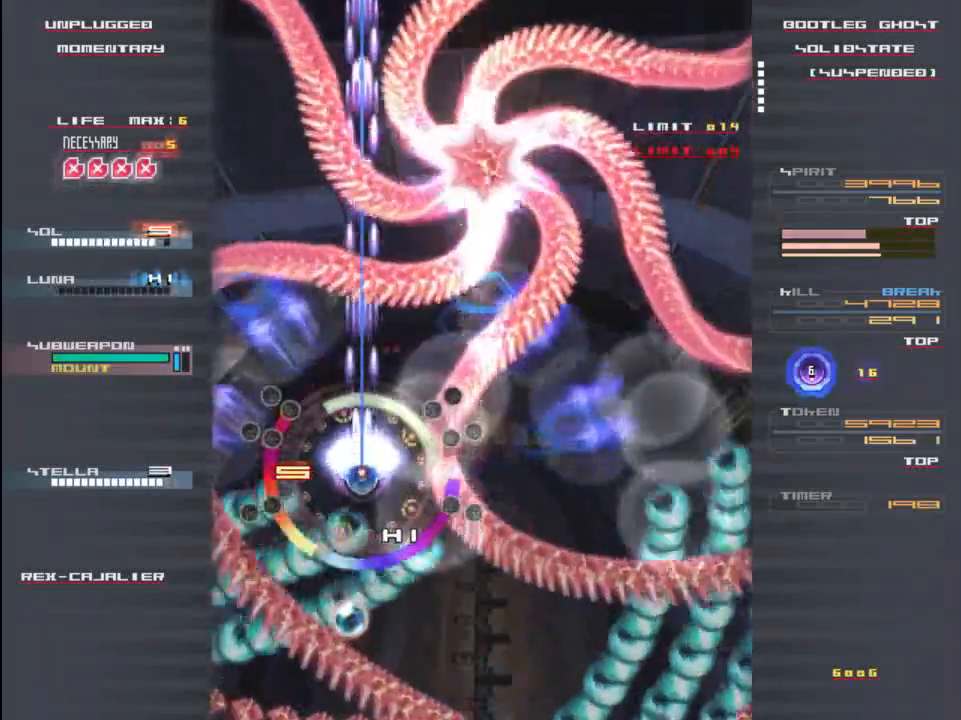
{"keys": ["right", "z"], "events": [[100, "right", "down"], [200, "right", "up"], [333, "right", "down"]]}
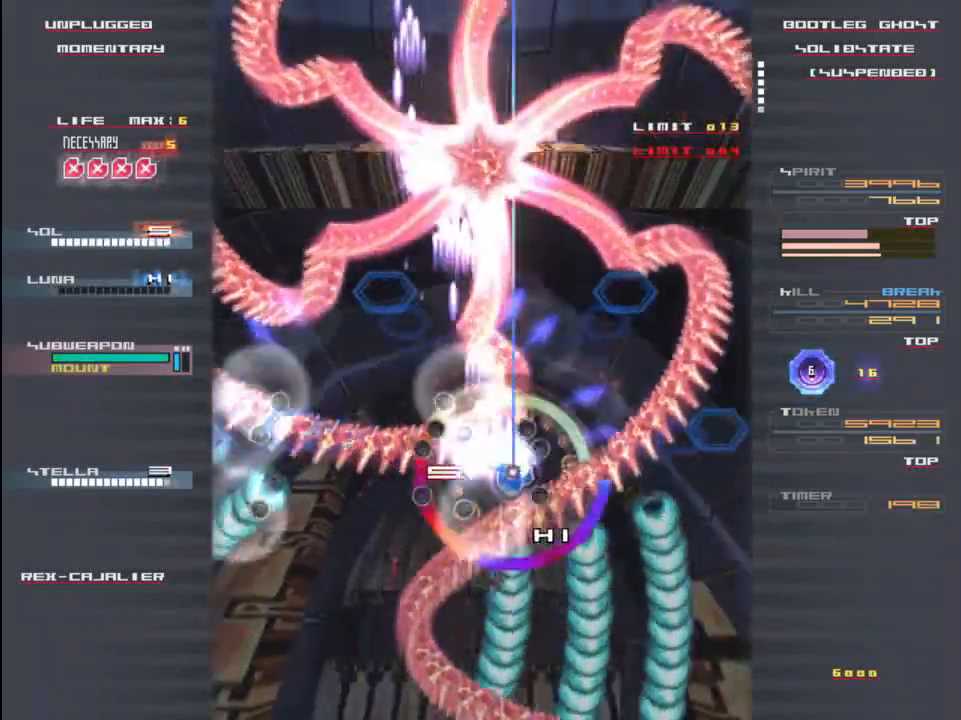
{"keys": ["z"], "events": [[100, "down", "down"], [167, "down", "up"], [233, "right", "up"]]}
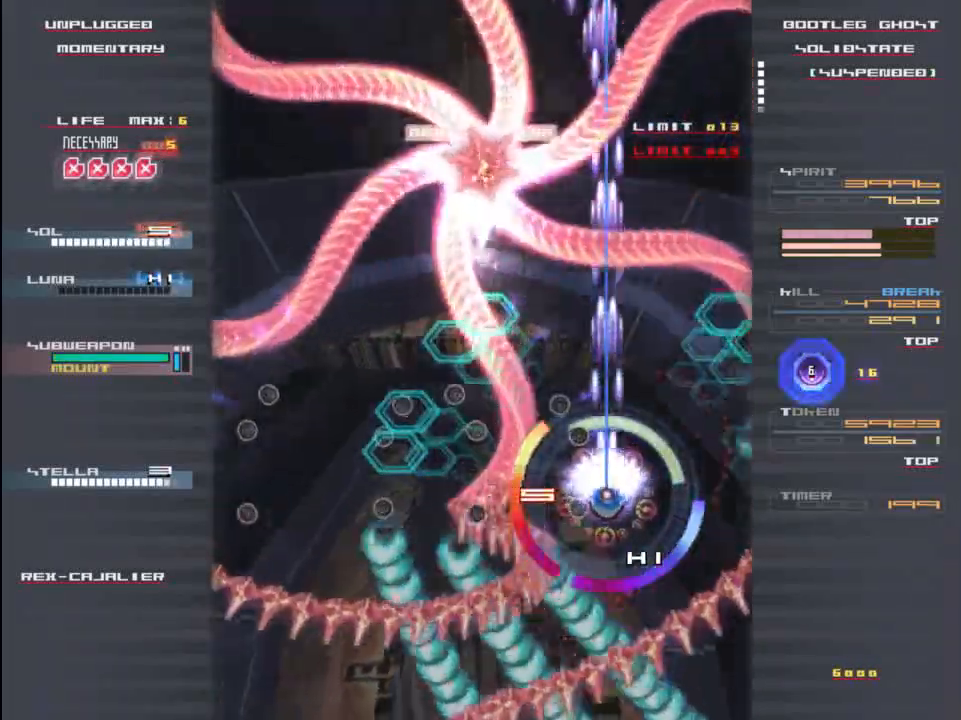
{"keys": ["left", "z"], "events": [[233, "left", "down"], [367, "left", "up"], [467, "left", "down"]]}
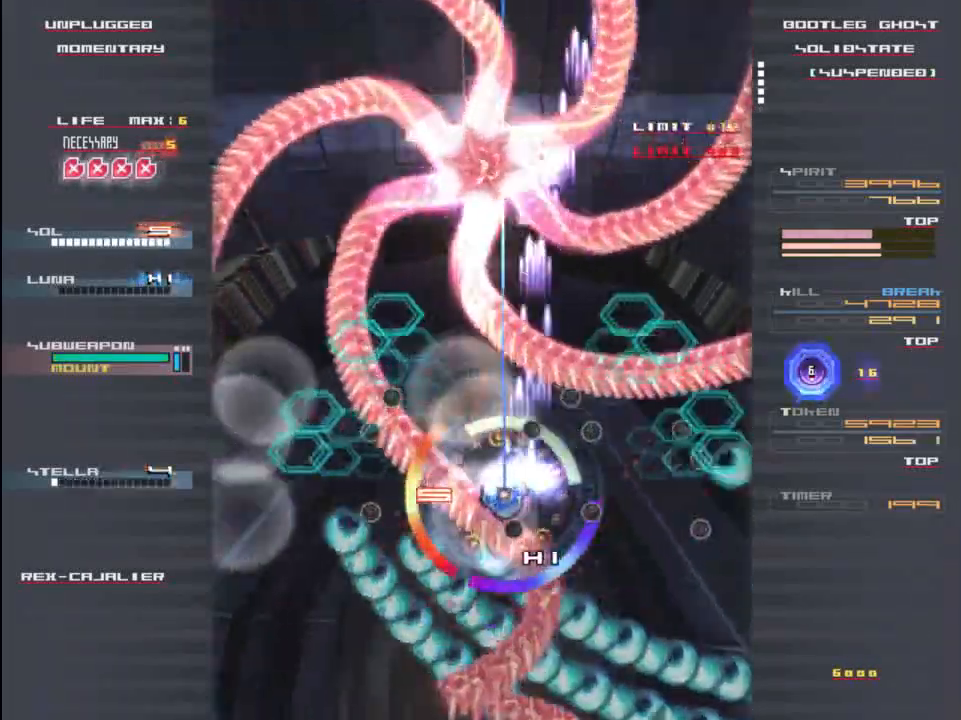
{"keys": ["z"], "events": [[183, "left", "up"], [283, "left", "down"], [417, "left", "up"]]}
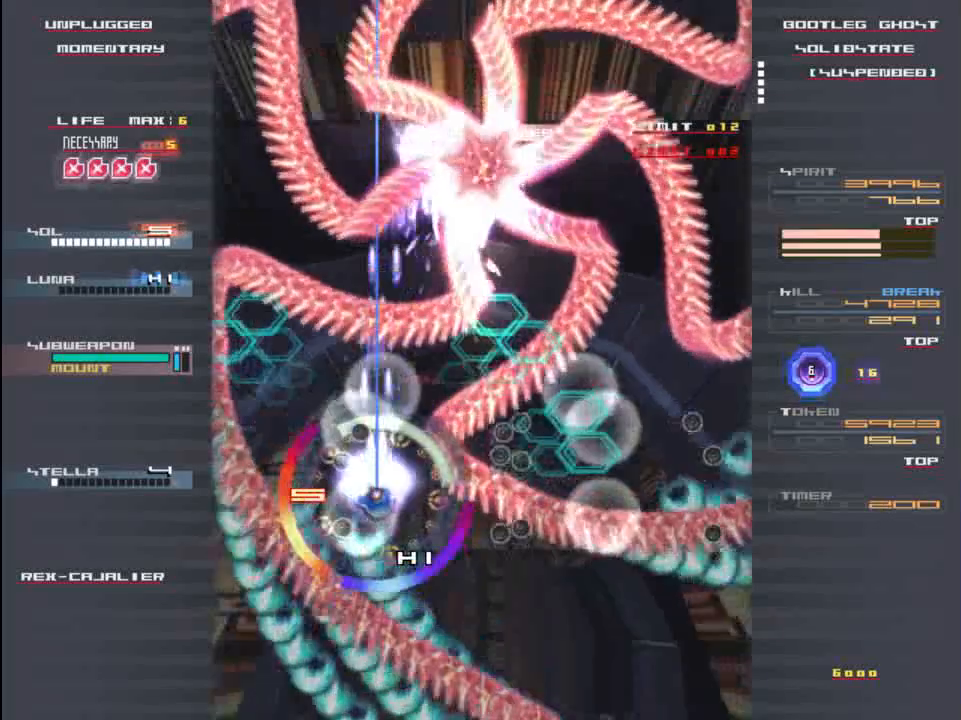
{"keys": ["right", "z"], "events": [[150, "right", "down"]]}
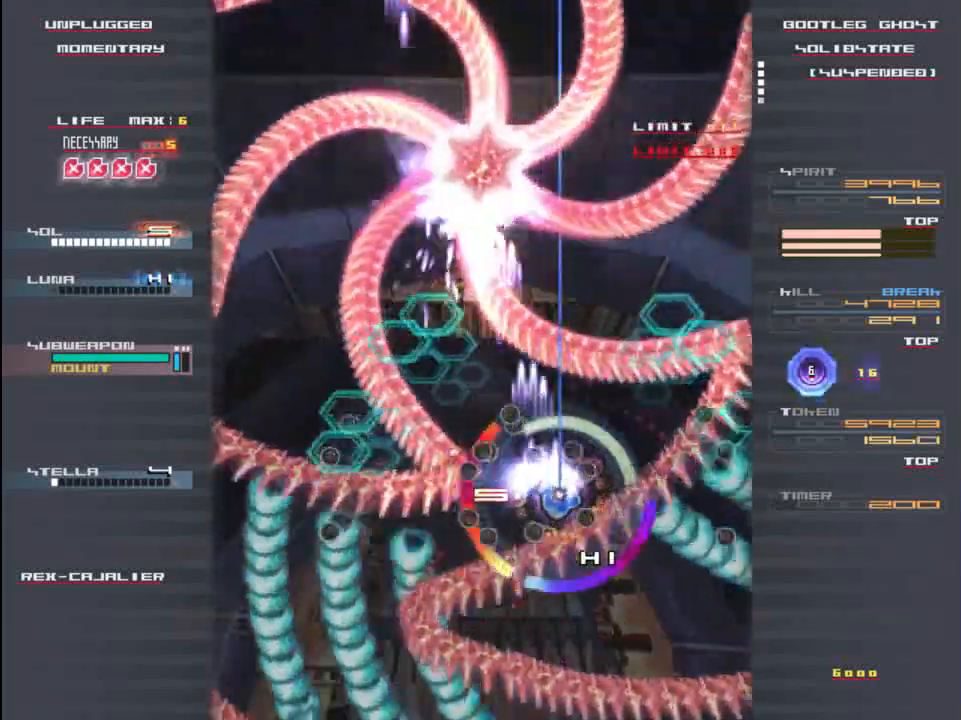
{"keys": ["z"], "events": [[17, "right", "up"], [167, "left", "down"], [500, "left", "up"]]}
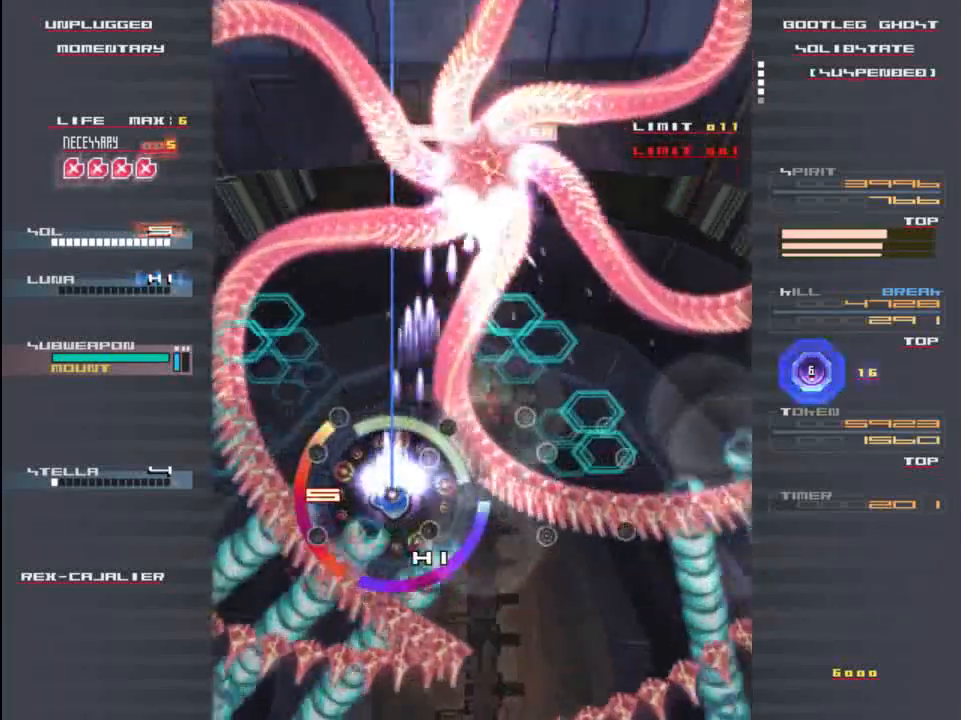
{"keys": ["right", "z"], "events": [[467, "right", "down"]]}